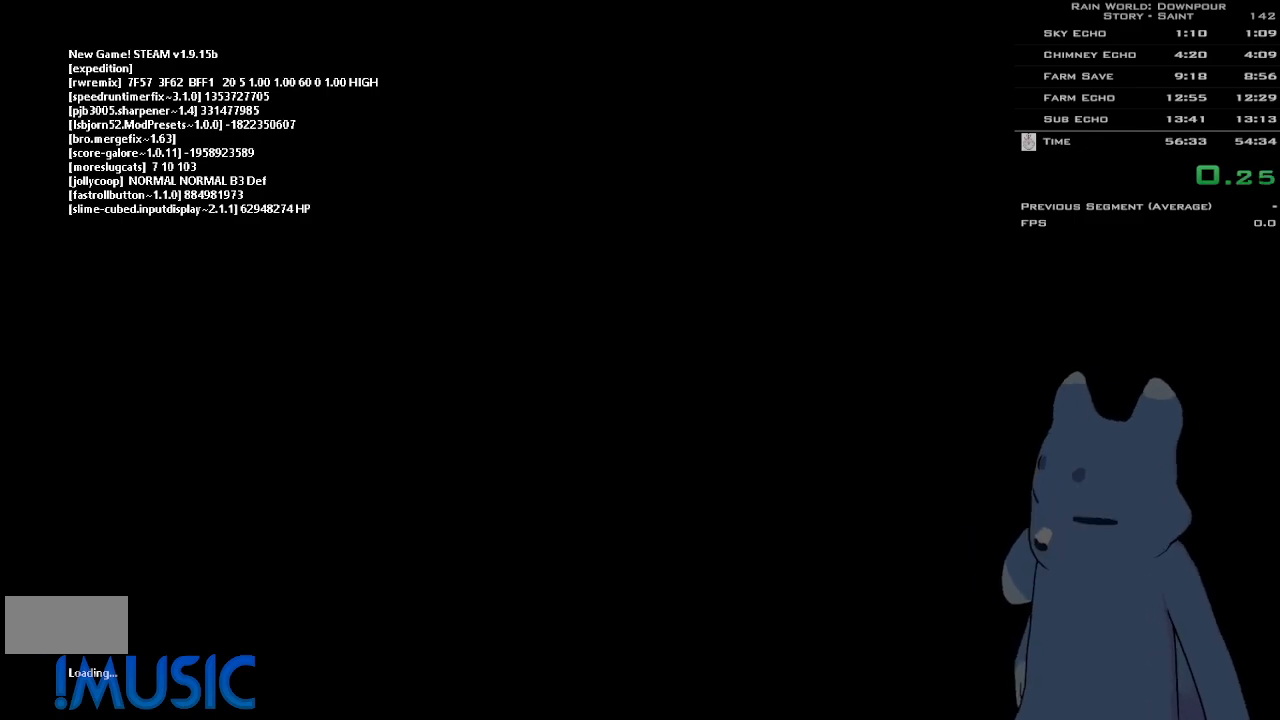
Gameplay with keyboard and mouse; each line is a JSON object with the keys held at the frame after it. "events" lists presses ("down") and releases ("up") of "down", "g", "j", "left", "right", "t", "up" and "y" between this image and that frame as [ms after this image, input, new state], when the widget could be followed in between. No other keys are recorded. Mouse buttons are not recorded. Not read: mouse_move.
{"keys": [], "events": []}
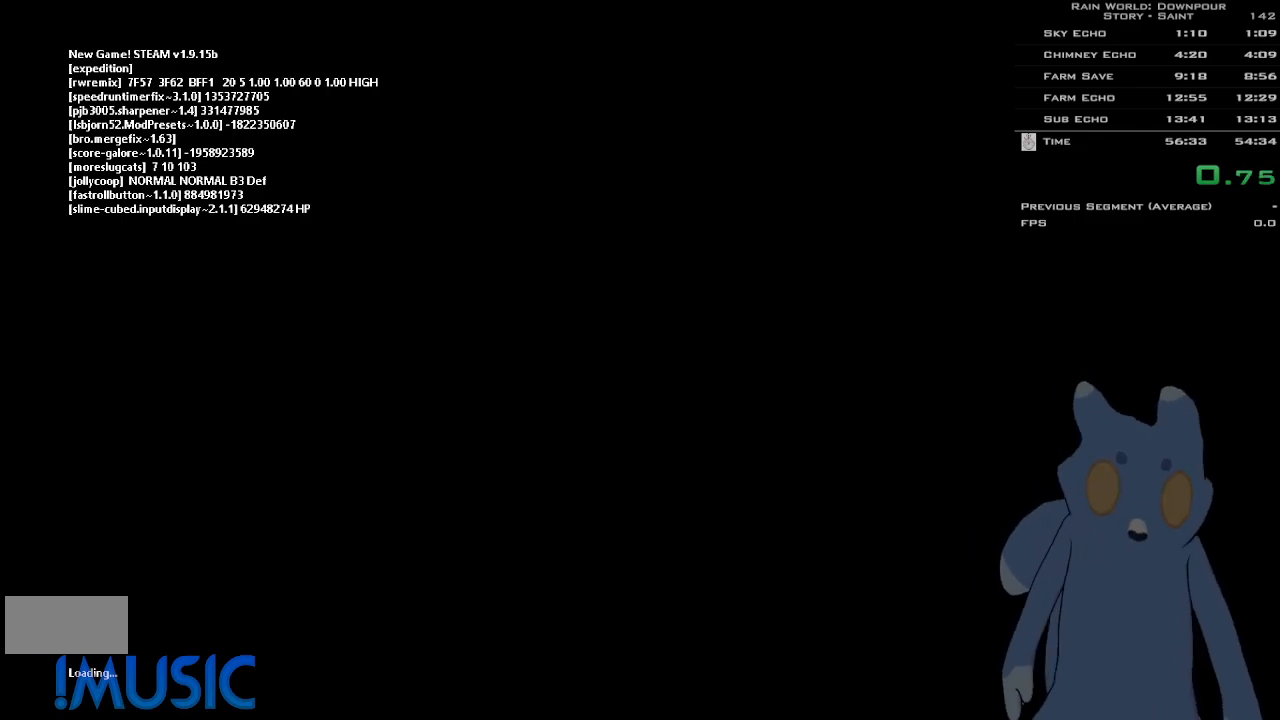
{"keys": [], "events": []}
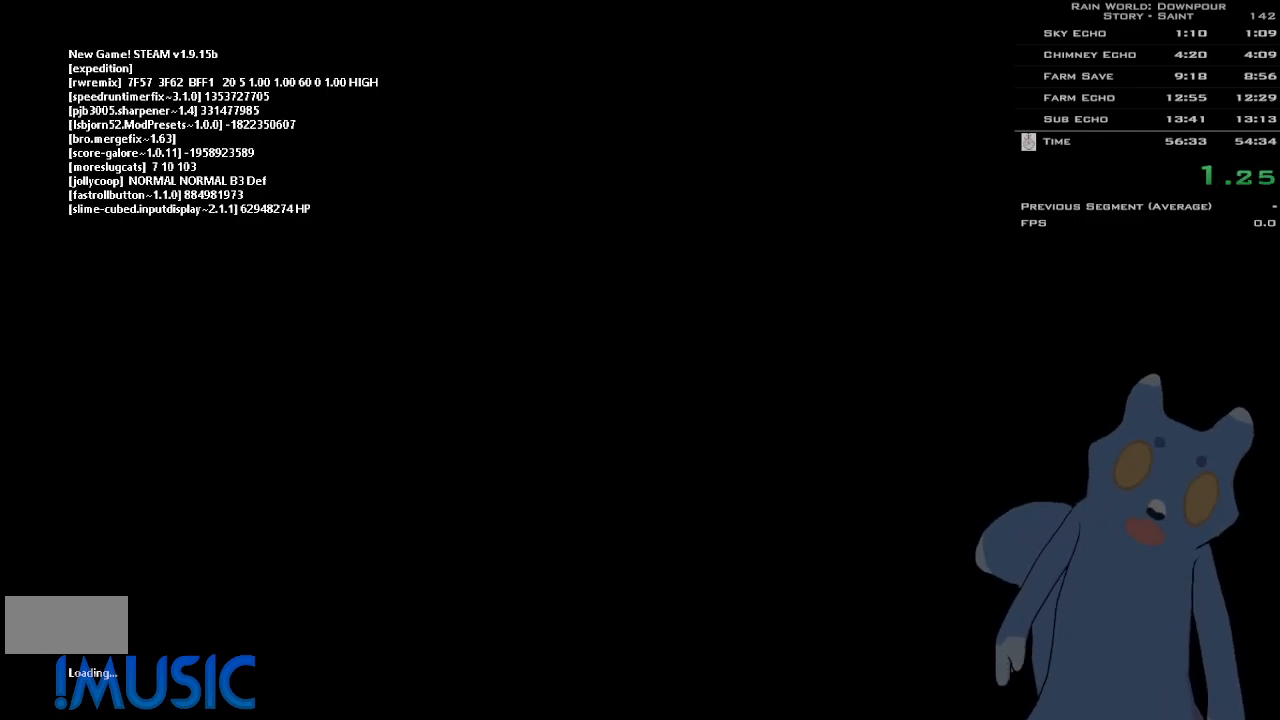
{"keys": [], "events": []}
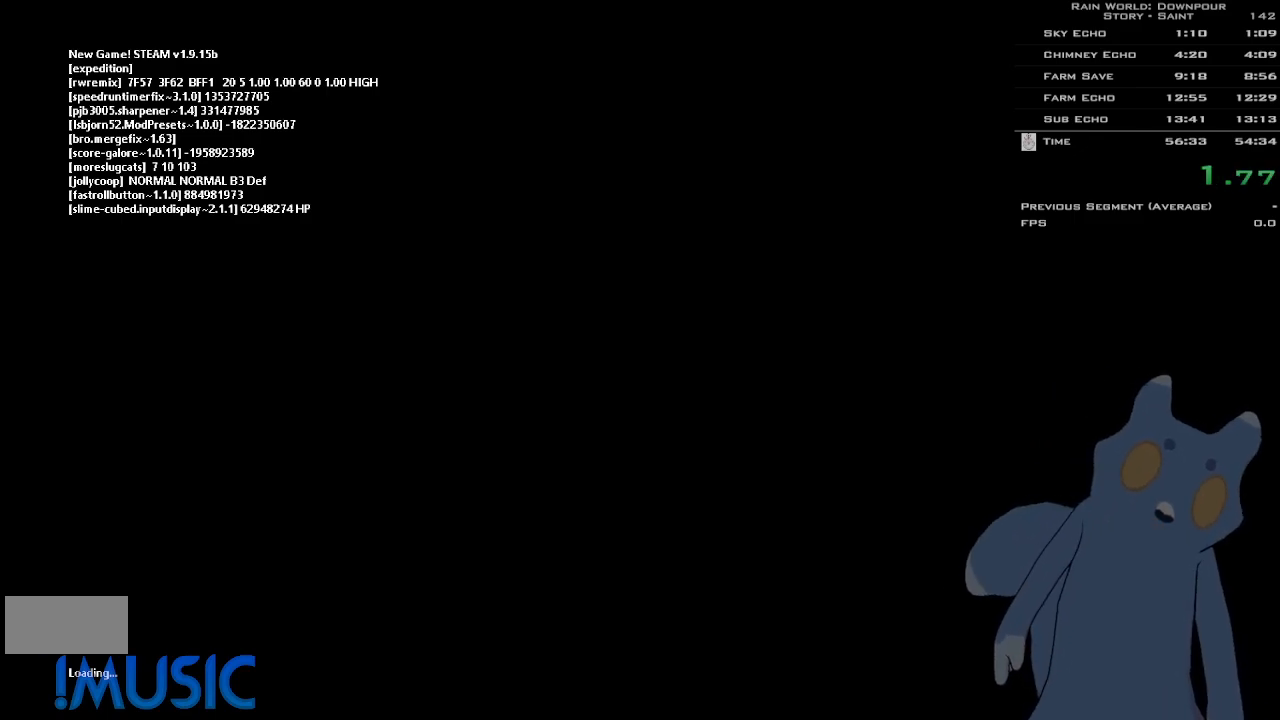
{"keys": [], "events": []}
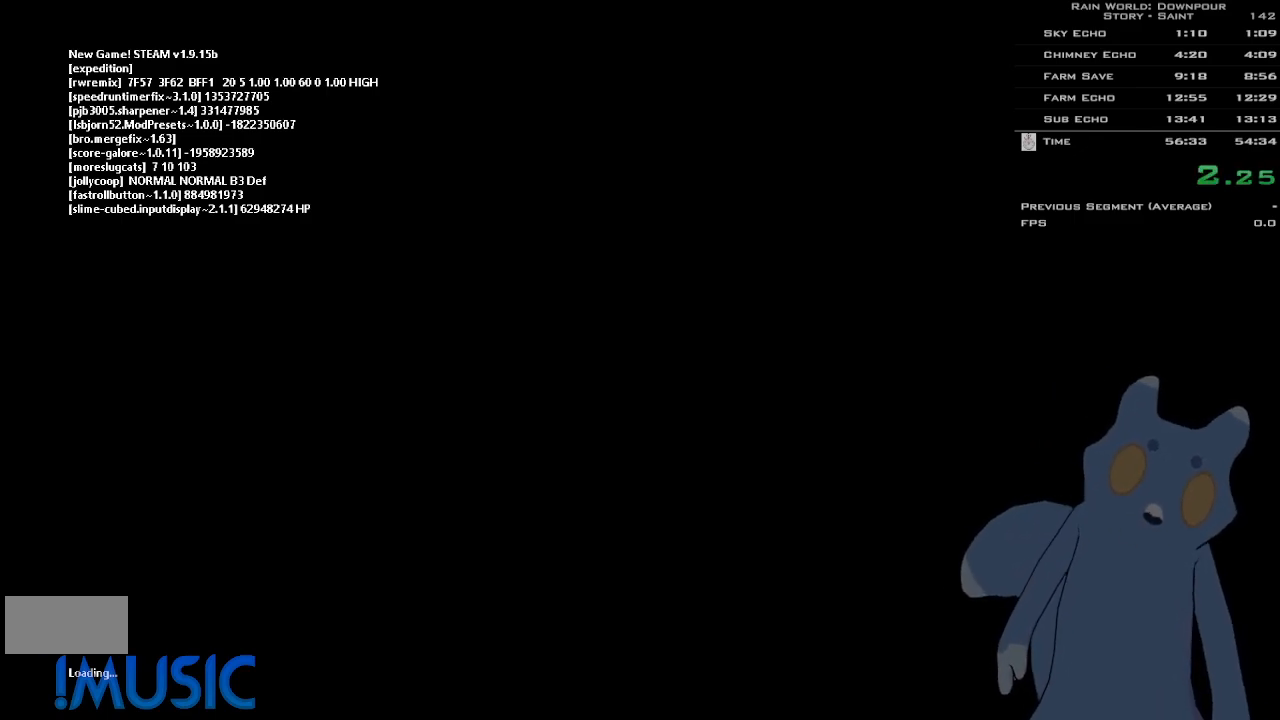
{"keys": [], "events": []}
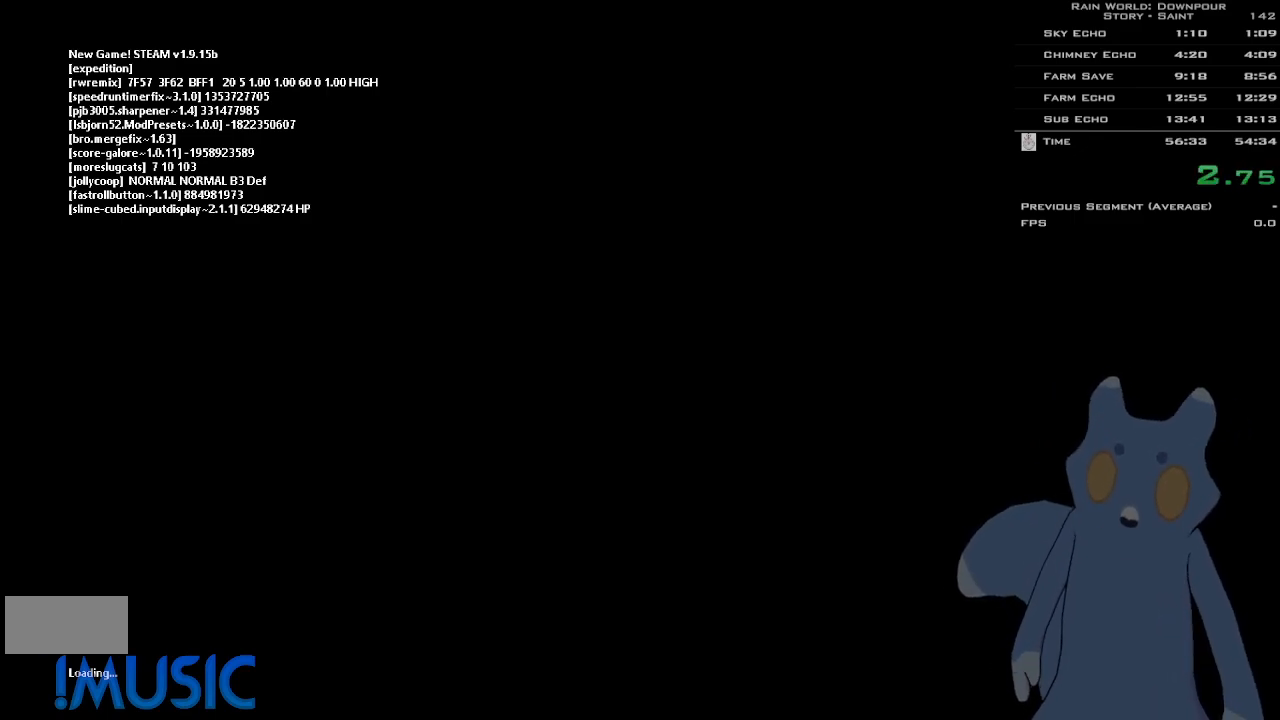
{"keys": [], "events": []}
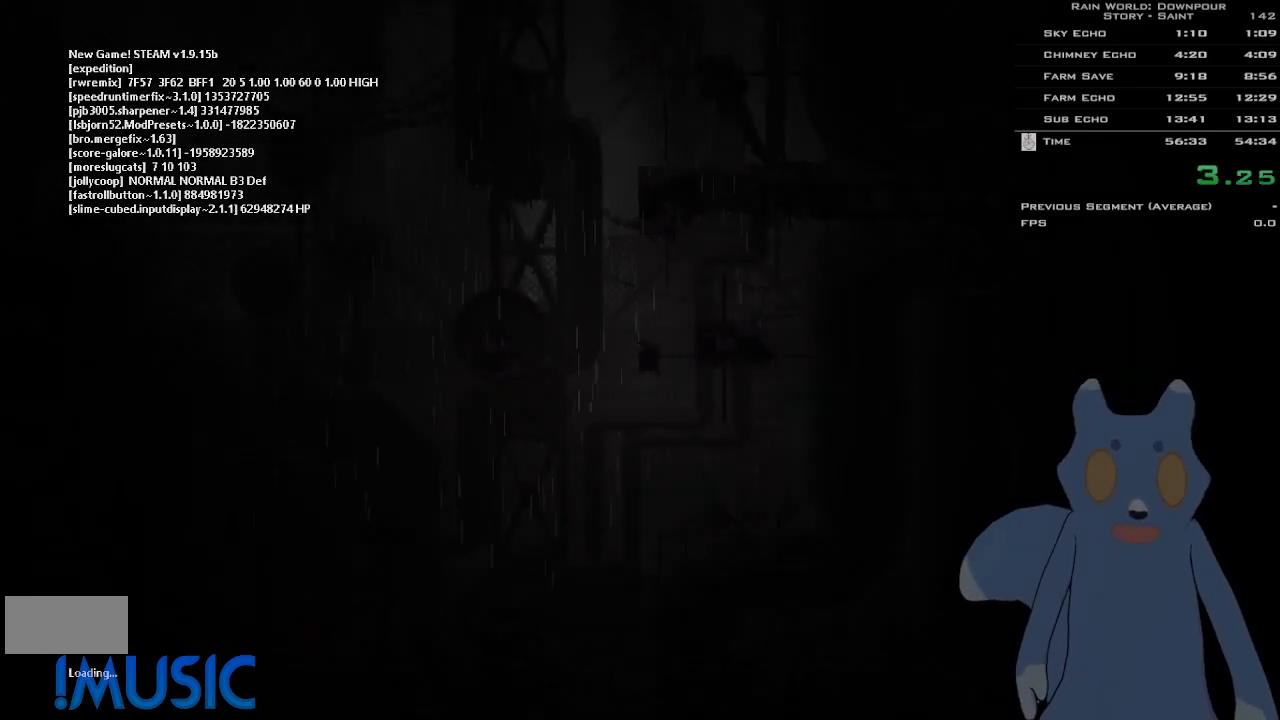
{"keys": [], "events": []}
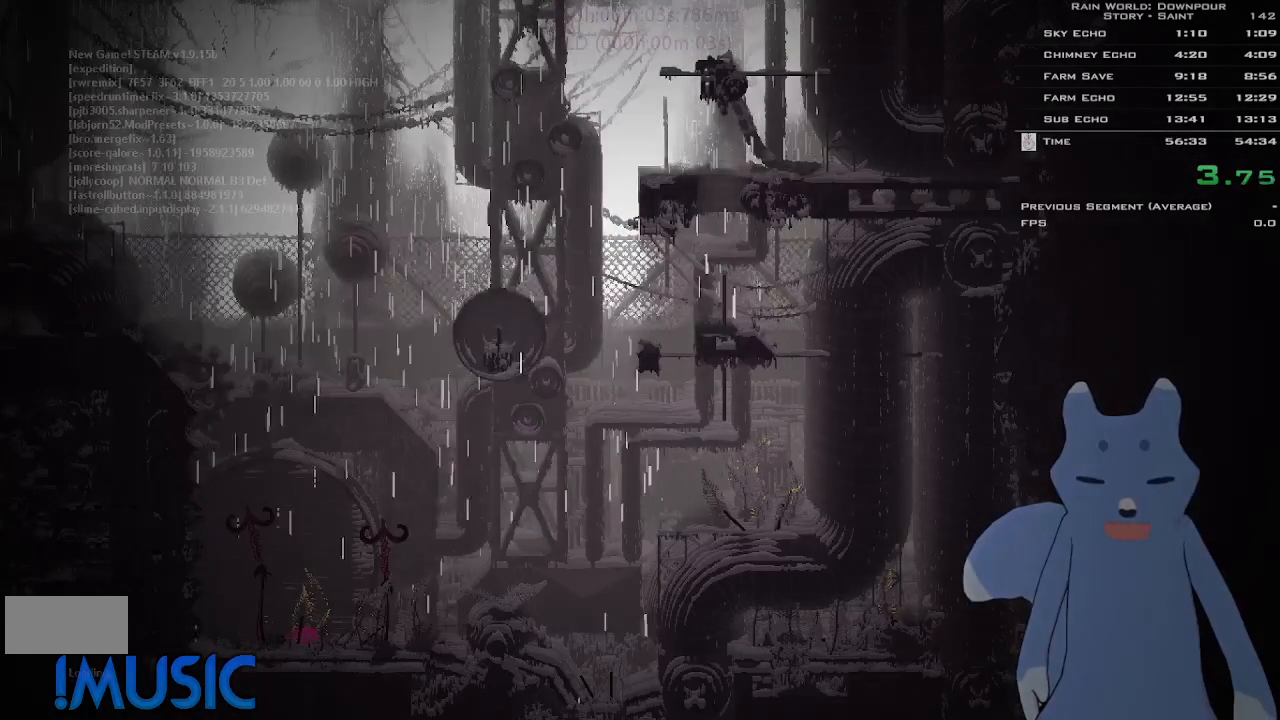
{"keys": [], "events": []}
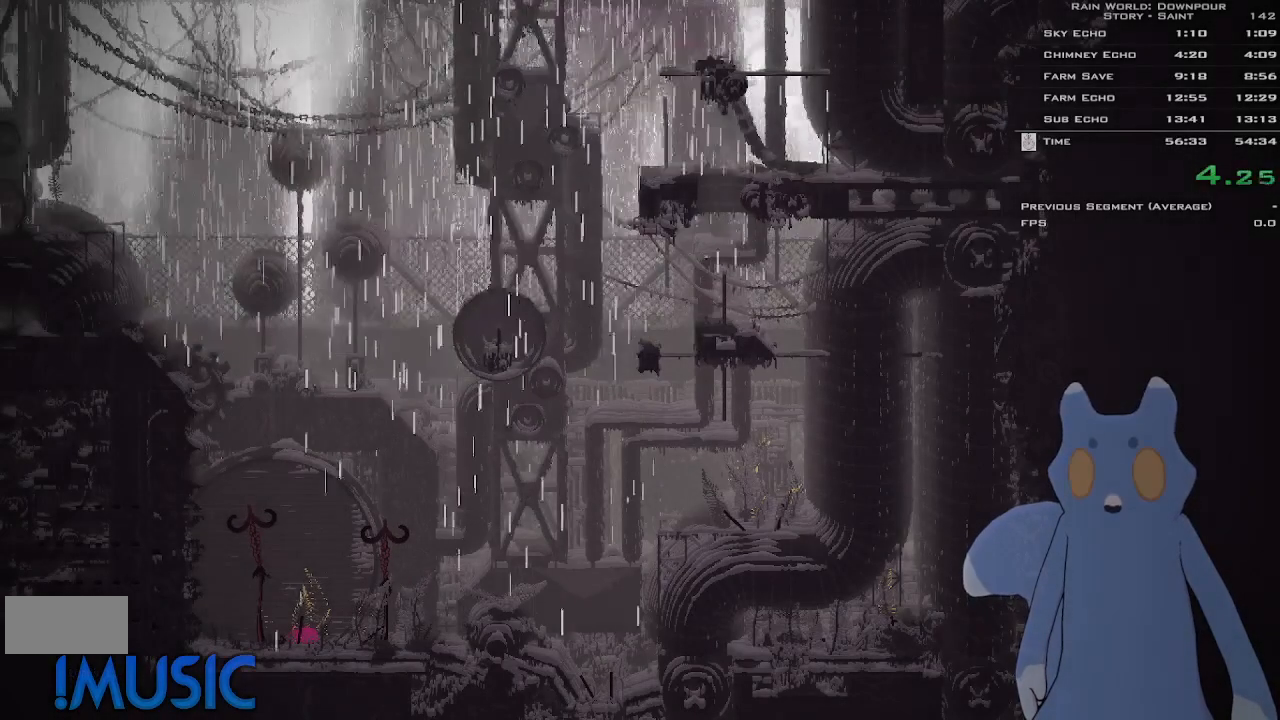
{"keys": [], "events": []}
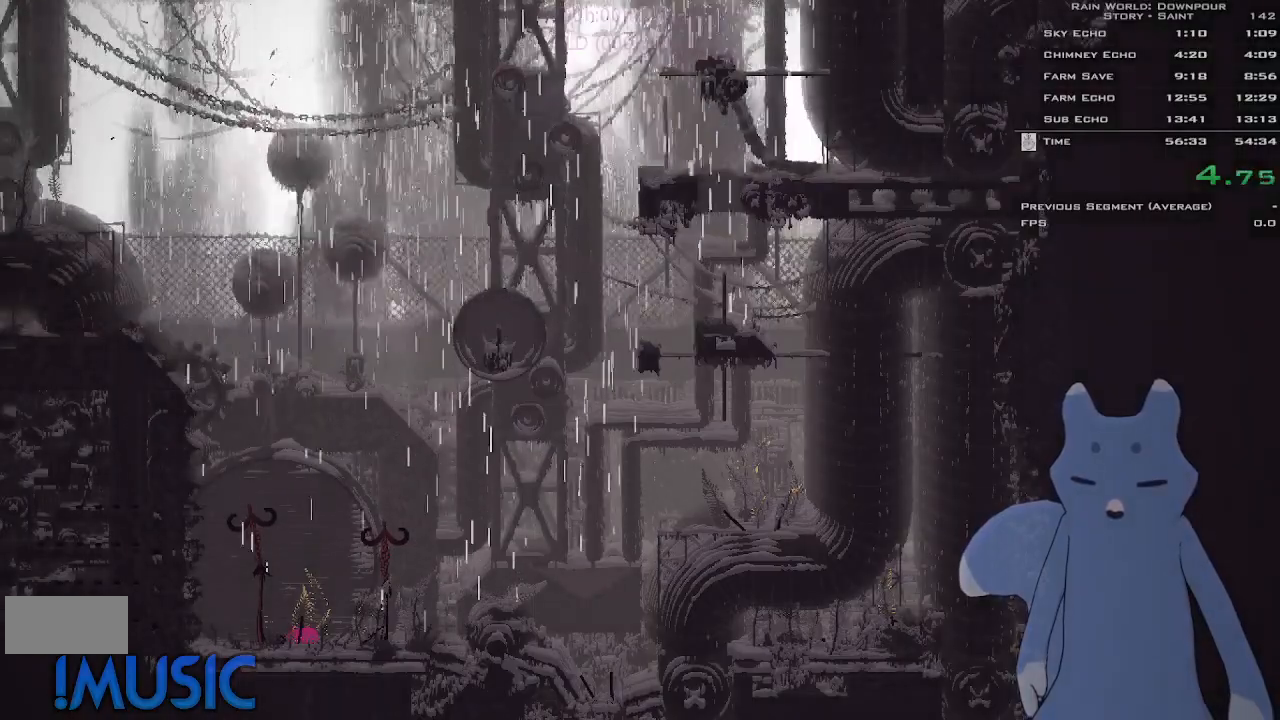
{"keys": [], "events": []}
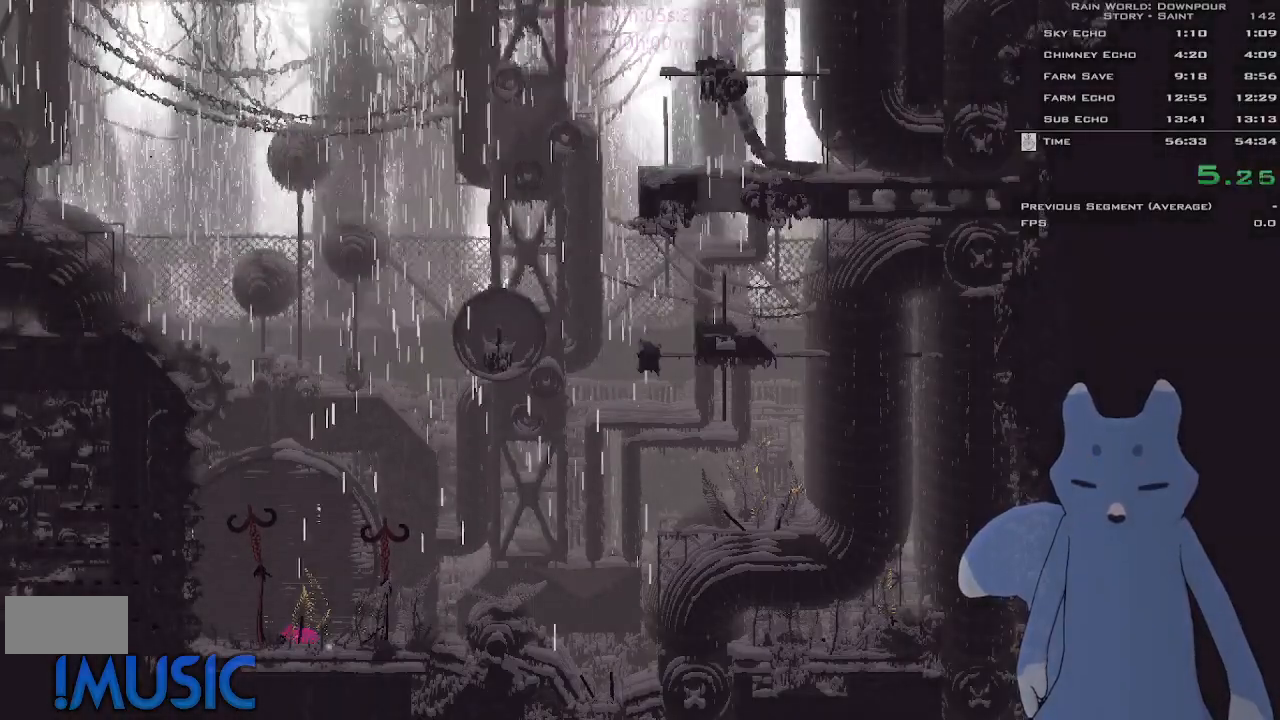
{"keys": ["g", "right"], "events": [[100, "right", "down"], [133, "g", "down"], [133, "up", "down"], [200, "g", "up"], [200, "up", "up"], [283, "g", "down"], [333, "up", "down"], [383, "g", "up"], [433, "up", "up"], [450, "g", "down"]]}
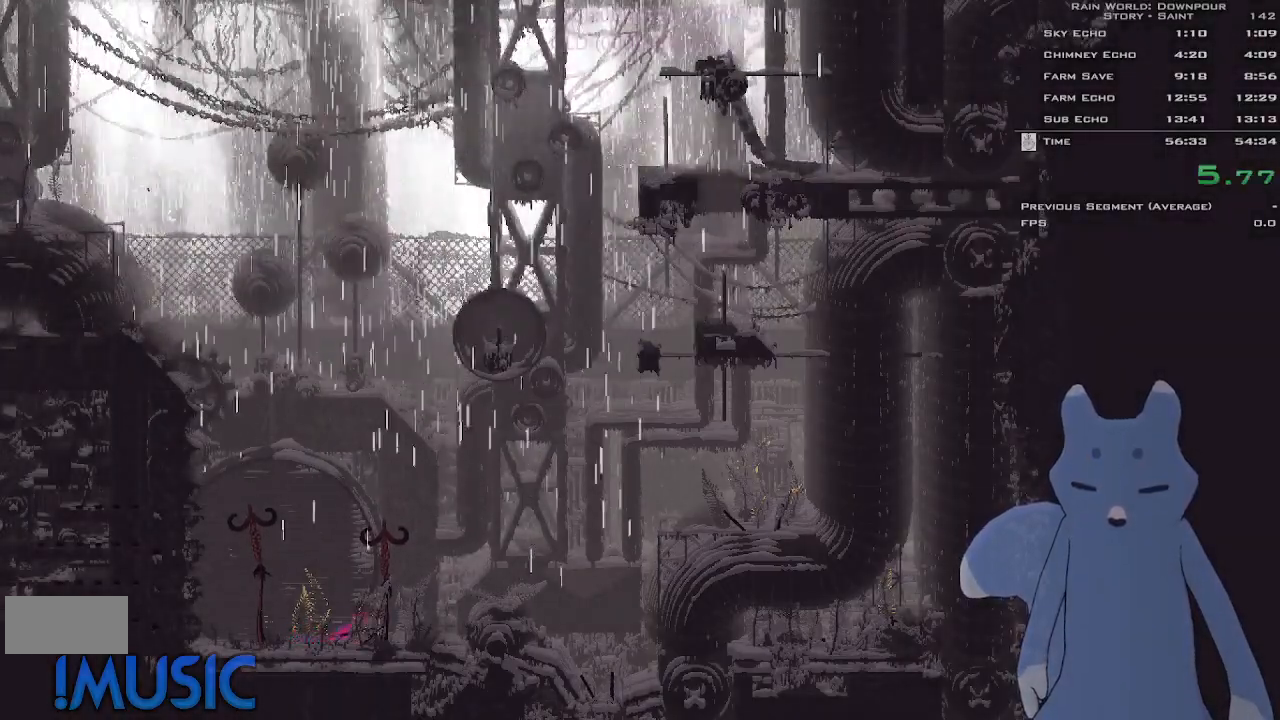
{"keys": ["right"], "events": [[33, "g", "up"]]}
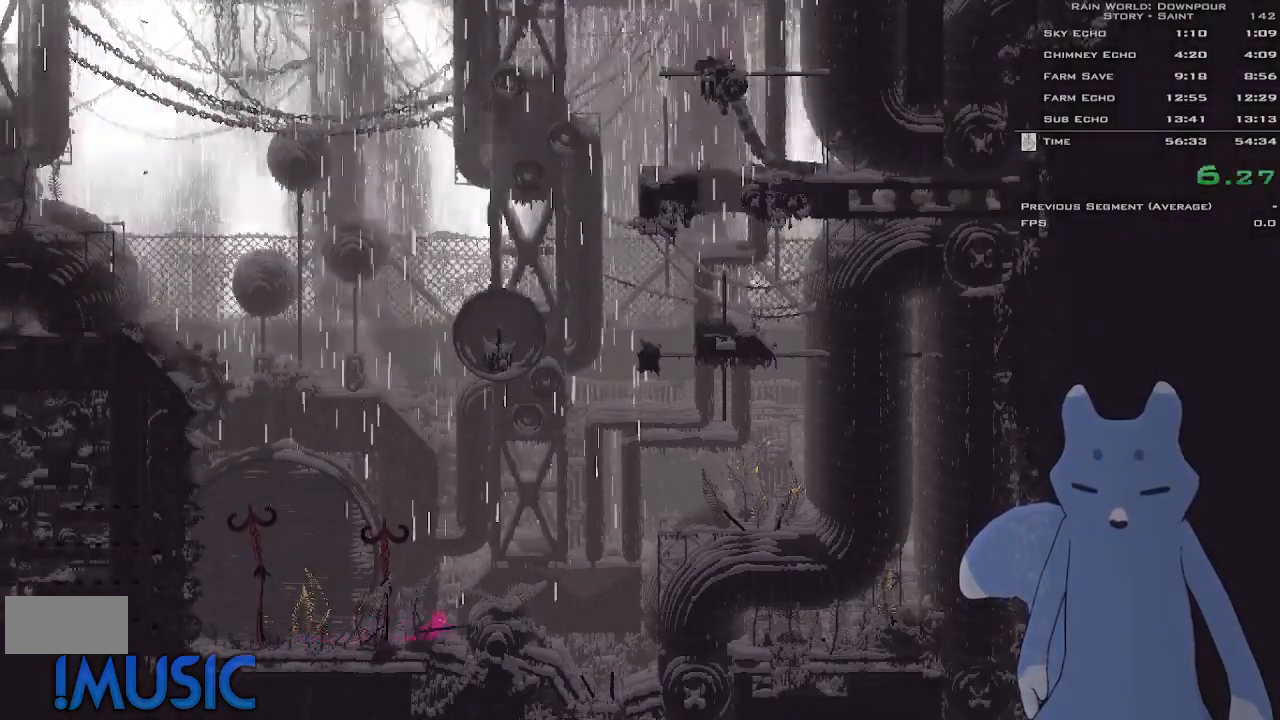
{"keys": ["up"], "events": [[16, "j", "down"], [266, "j", "up"], [300, "up", "down"], [383, "j", "down"], [416, "right", "up"], [466, "j", "up"]]}
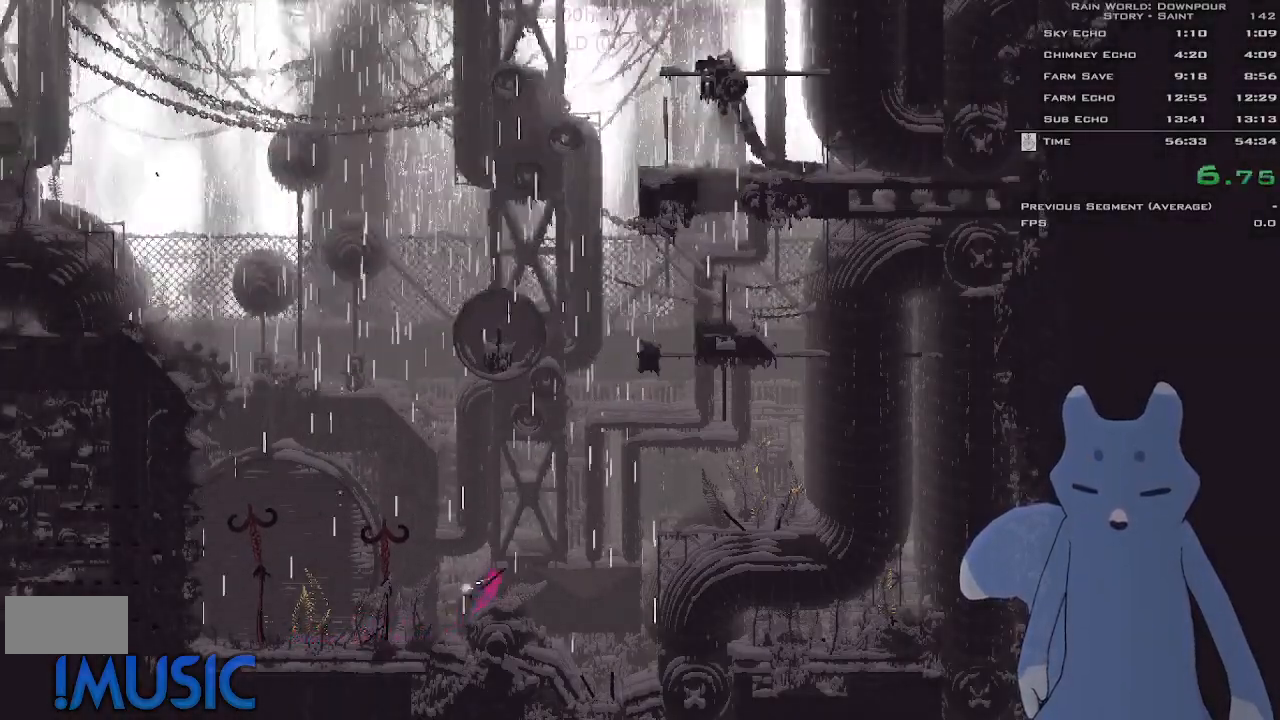
{"keys": ["up"], "events": [[50, "j", "down"], [116, "j", "up"], [200, "j", "down"], [250, "j", "up"], [300, "j", "down"], [466, "j", "up"]]}
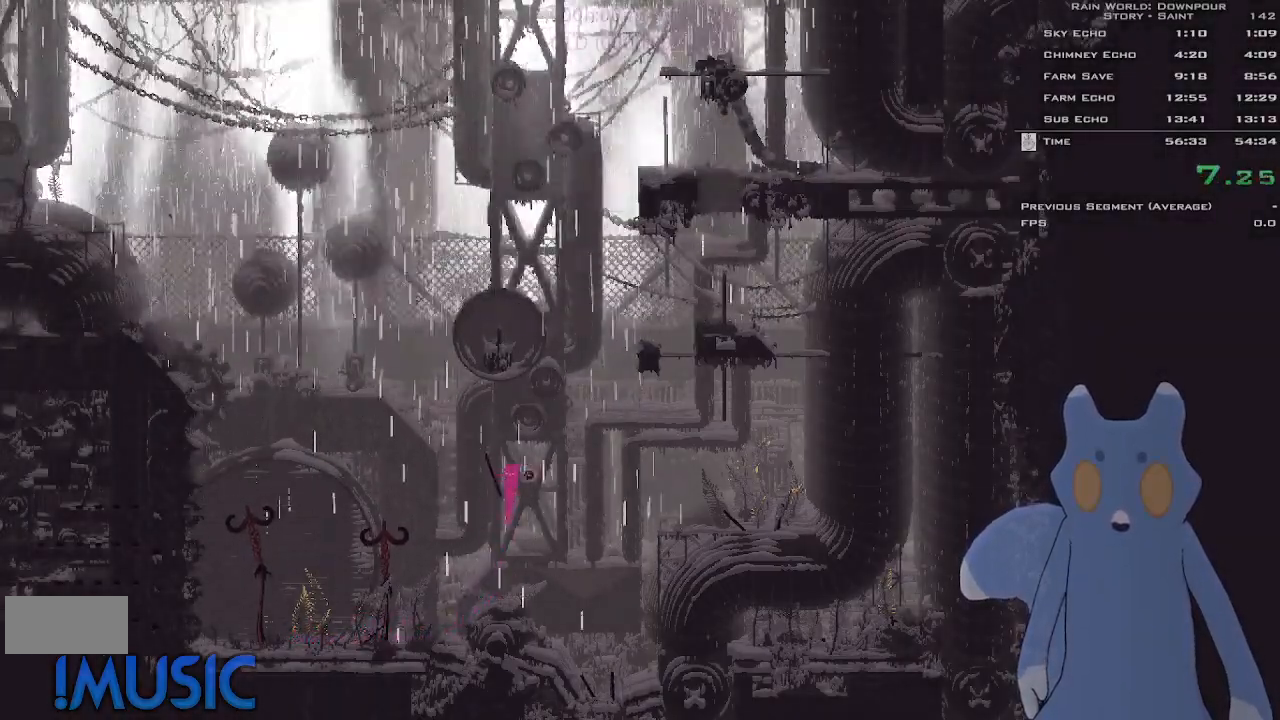
{"keys": ["right"], "events": [[33, "j", "down"], [83, "j", "up"], [133, "right", "down"], [150, "j", "down"], [200, "j", "up"], [233, "up", "up"], [266, "j", "down"], [316, "j", "up"], [383, "j", "down"], [483, "j", "up"]]}
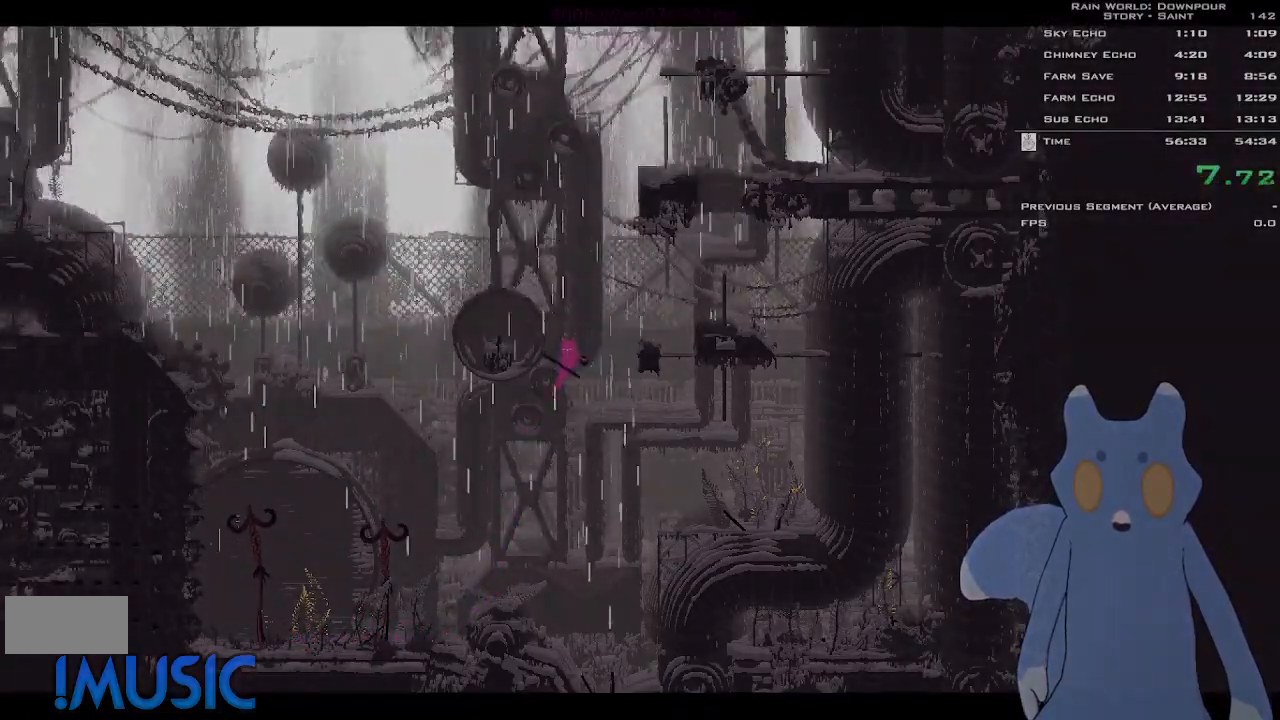
{"keys": ["j", "right"], "events": [[83, "j", "down"], [200, "j", "up"], [416, "j", "down"]]}
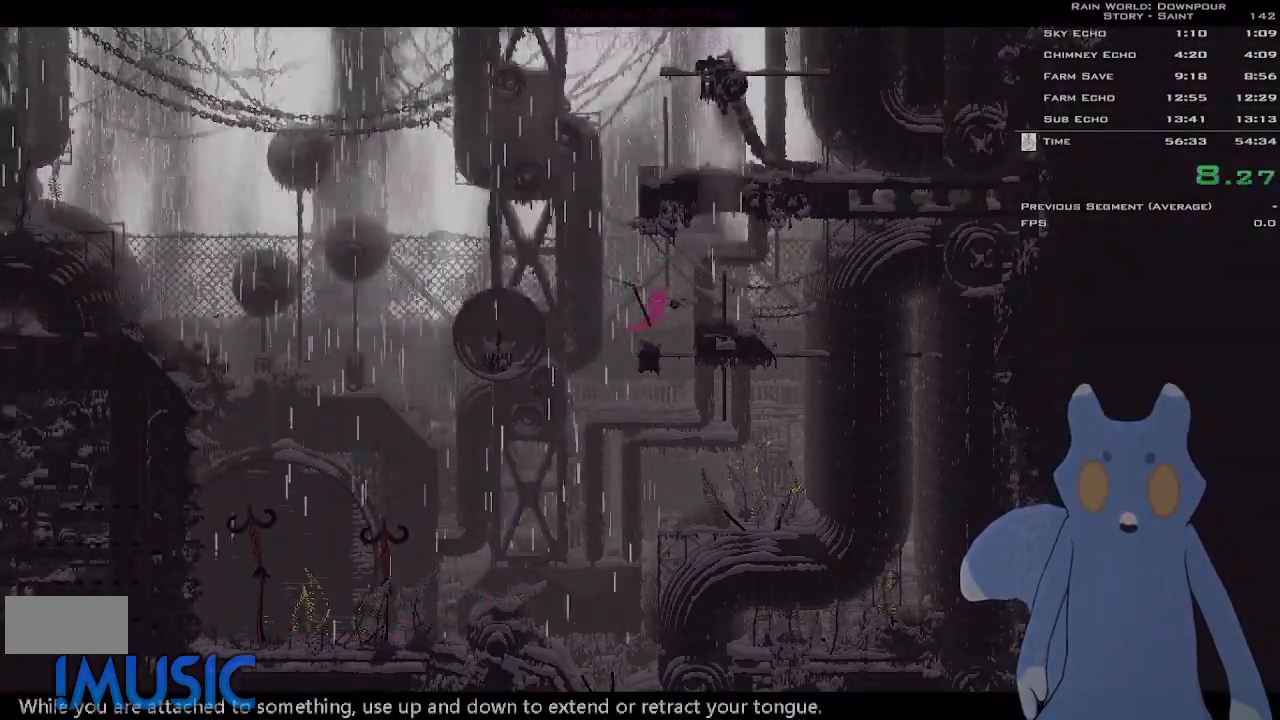
{"keys": ["j"], "events": [[33, "j", "up"], [150, "j", "down"], [283, "j", "up"], [300, "right", "up"], [316, "left", "down"], [350, "j", "down"], [400, "j", "up"], [400, "left", "up"], [500, "j", "down"]]}
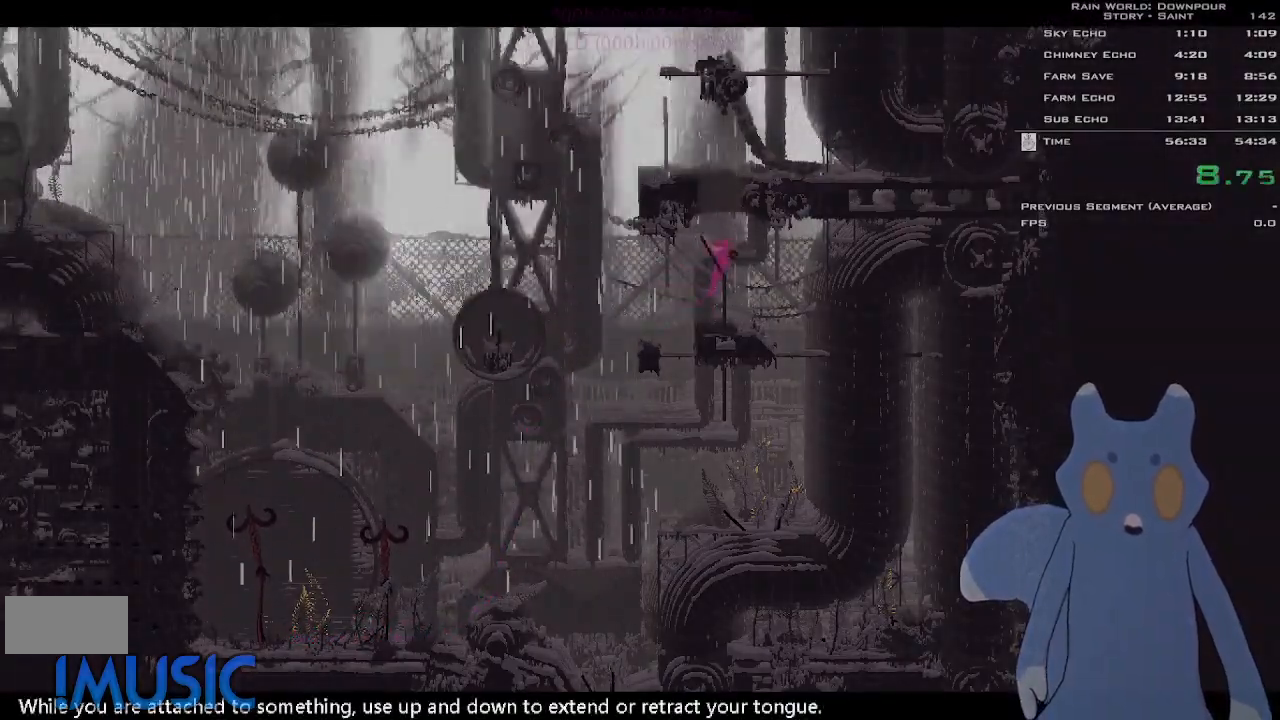
{"keys": ["j", "right"], "events": [[50, "j", "up"], [133, "j", "down"], [200, "j", "up"], [266, "j", "down"], [316, "j", "up"], [333, "right", "down"], [383, "j", "down"], [450, "j", "up"], [500, "j", "down"]]}
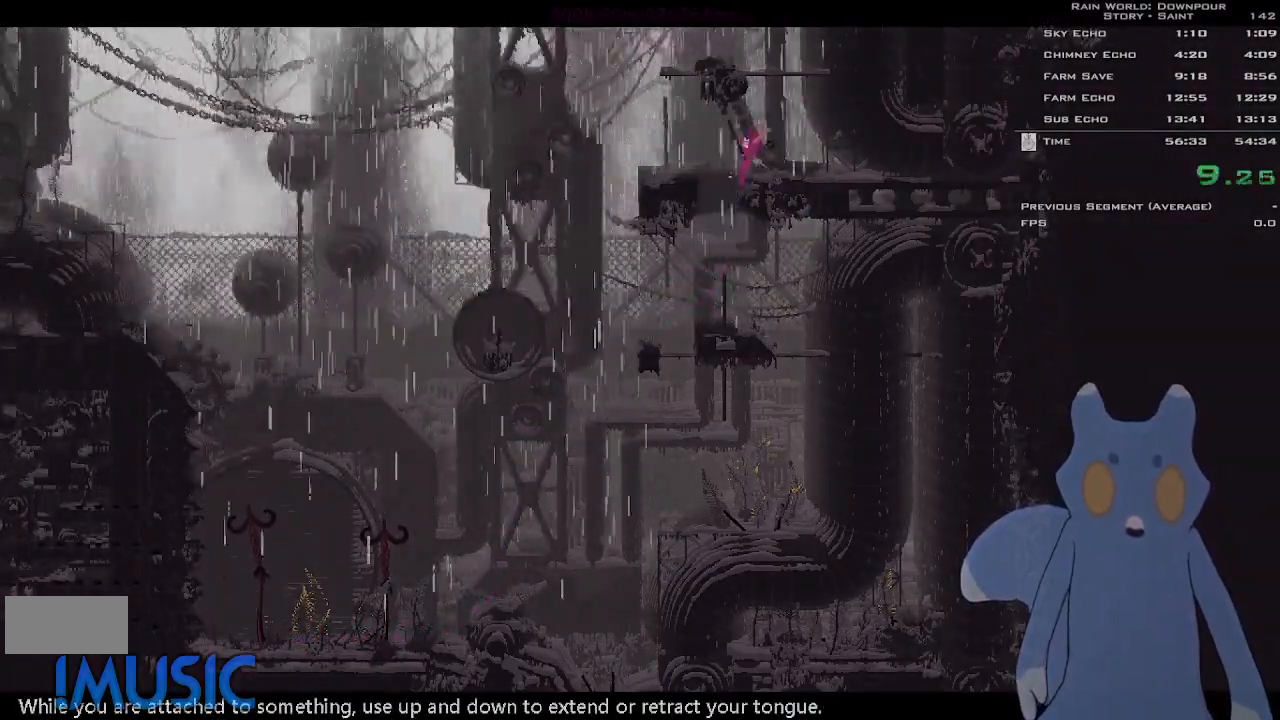
{"keys": ["j"], "events": [[50, "j", "up"], [116, "j", "down"], [166, "j", "up"], [250, "right", "up"], [350, "j", "down"], [400, "j", "up"], [500, "j", "down"]]}
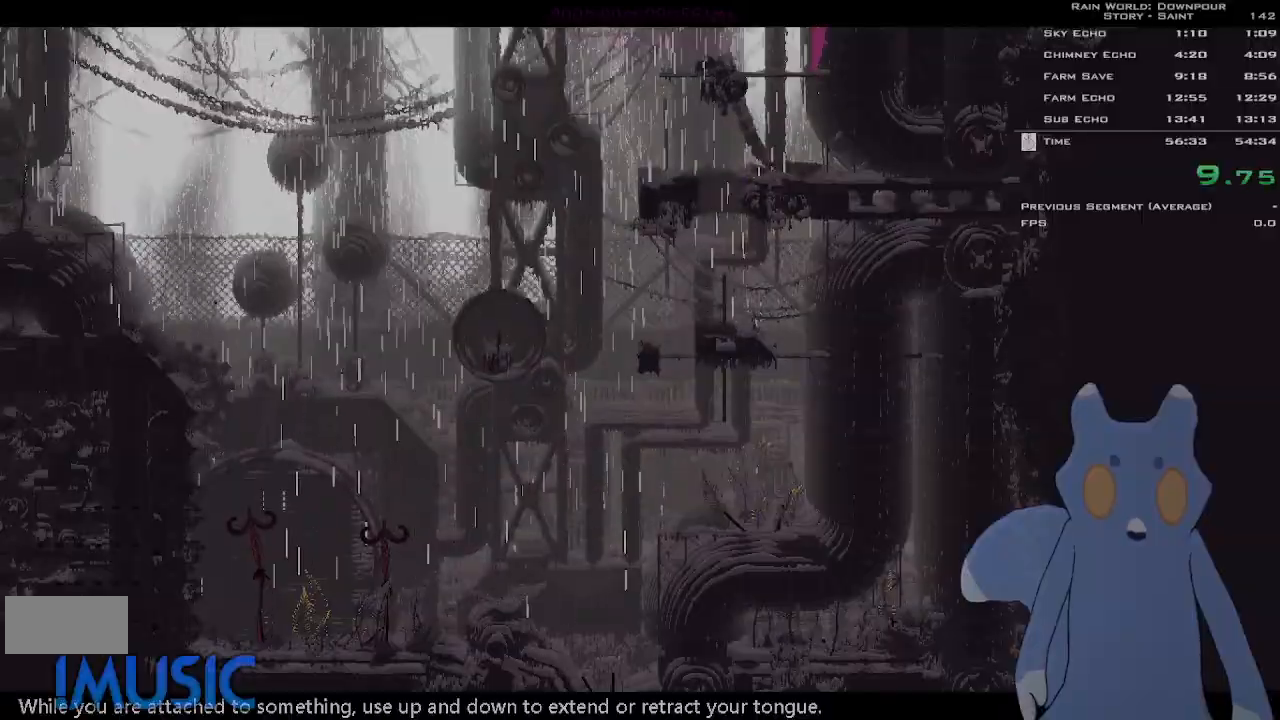
{"keys": [], "events": [[50, "j", "up"], [133, "j", "down"], [233, "j", "up"], [283, "j", "down"], [350, "j", "up"], [433, "j", "down"], [483, "j", "up"]]}
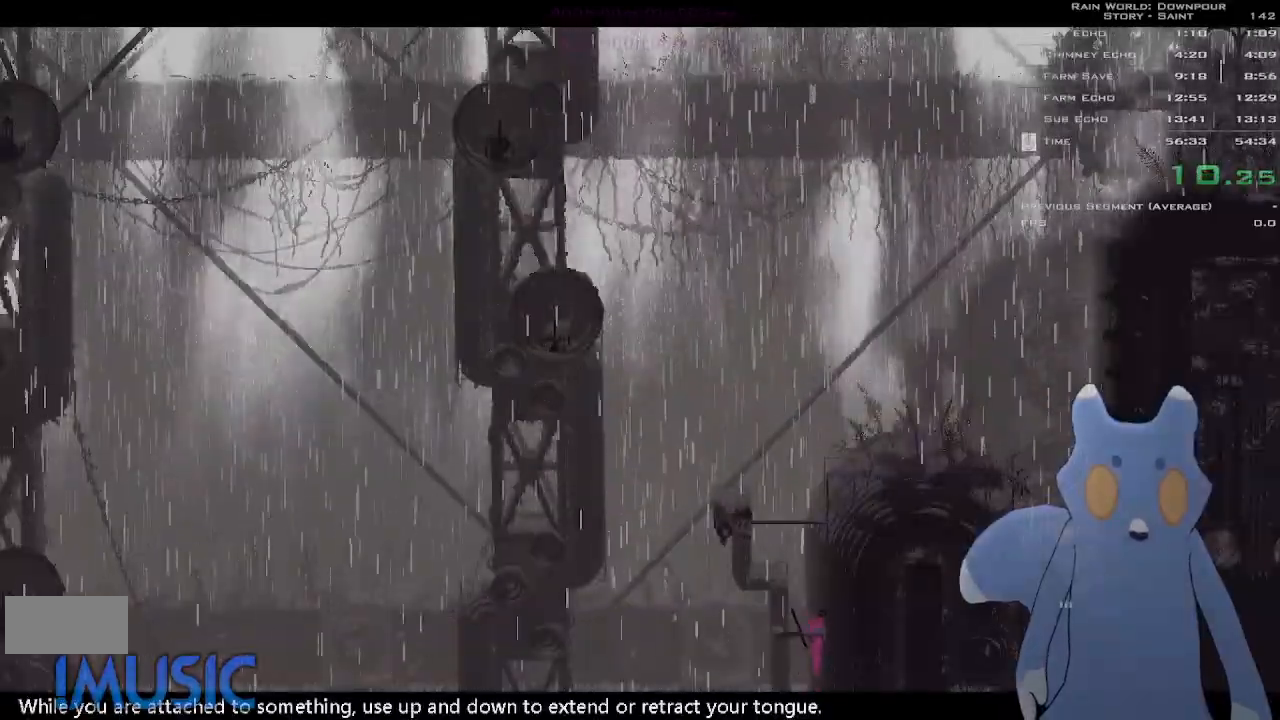
{"keys": [], "events": [[66, "j", "down"], [116, "j", "up"], [200, "j", "down"], [233, "j", "up"], [316, "j", "down"], [366, "j", "up"], [466, "j", "down"], [500, "j", "up"]]}
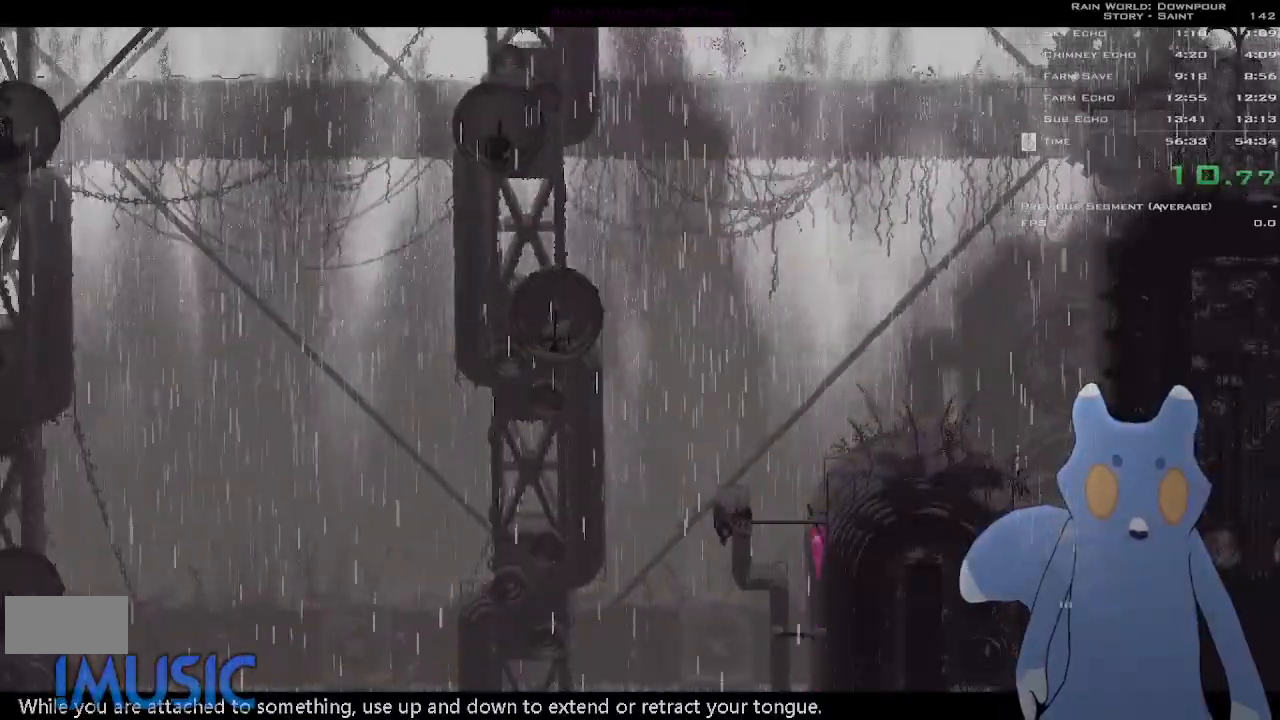
{"keys": ["right"], "events": [[83, "j", "down"], [116, "j", "up"], [200, "j", "down"], [250, "j", "up"], [333, "j", "down"], [366, "right", "down"], [400, "j", "up"]]}
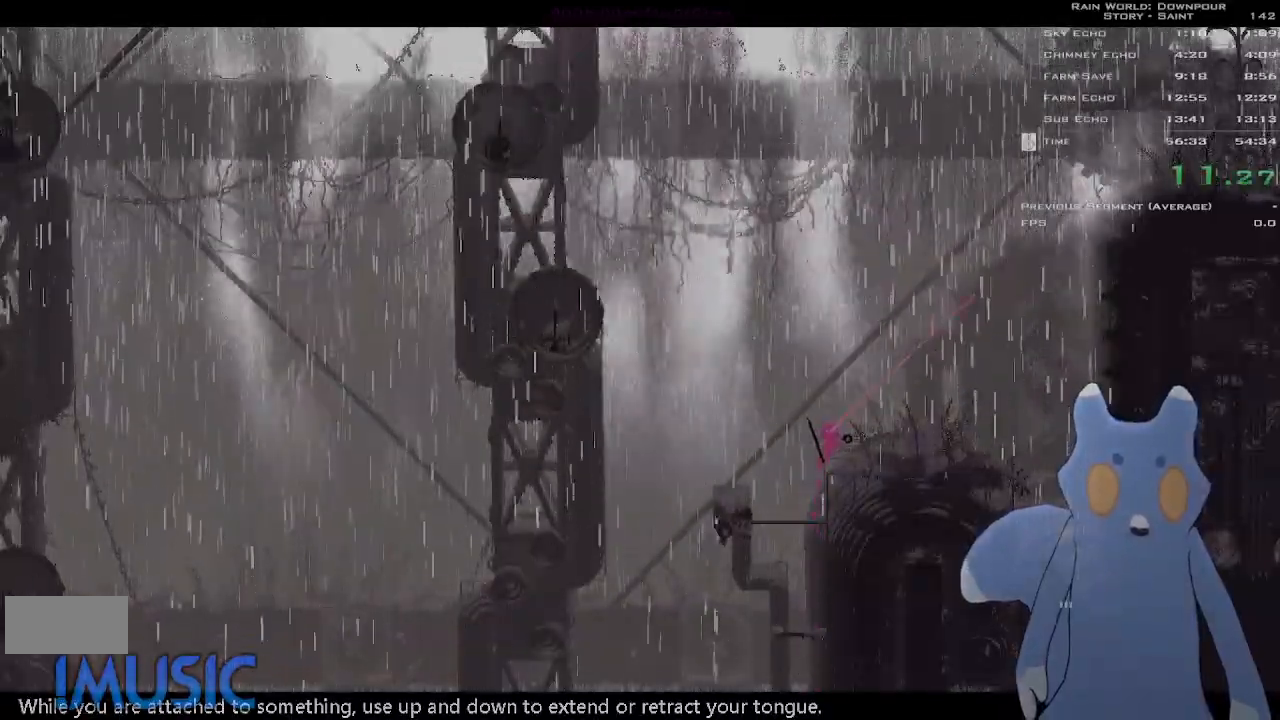
{"keys": ["j", "right"], "events": [[116, "up", "down"], [266, "j", "down"], [266, "up", "up"]]}
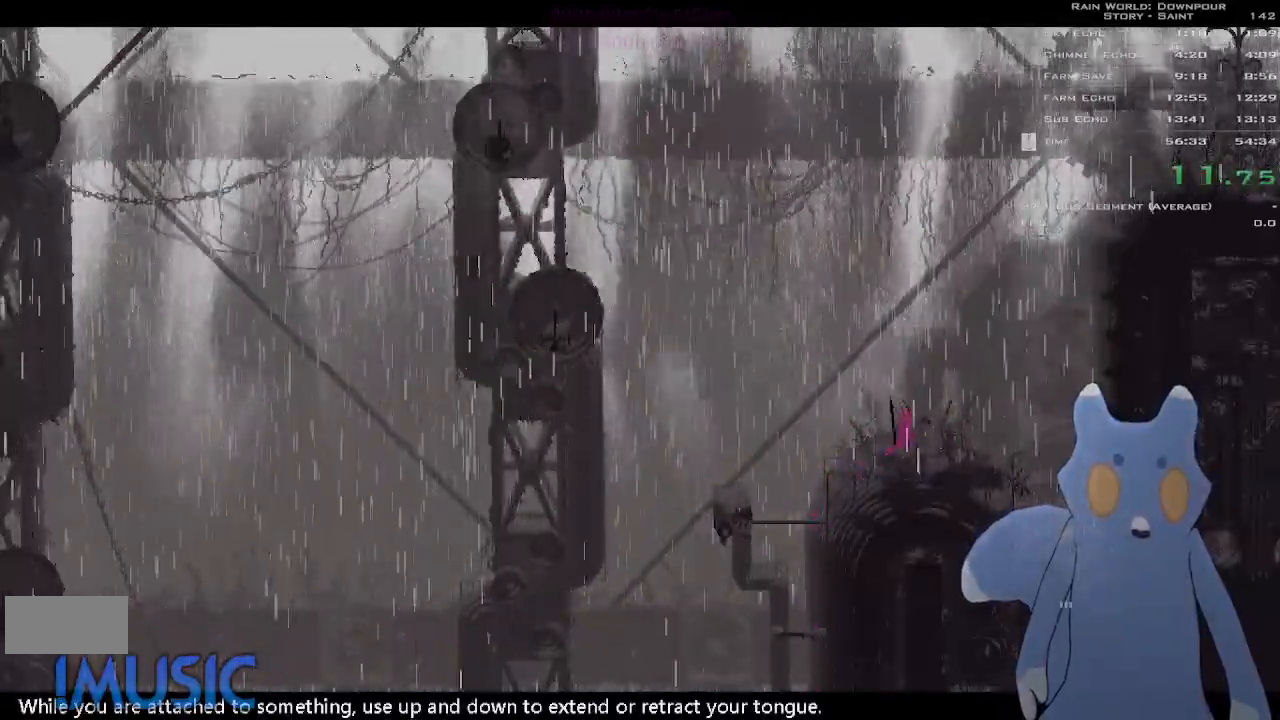
{"keys": ["right"], "events": [[16, "j", "up"]]}
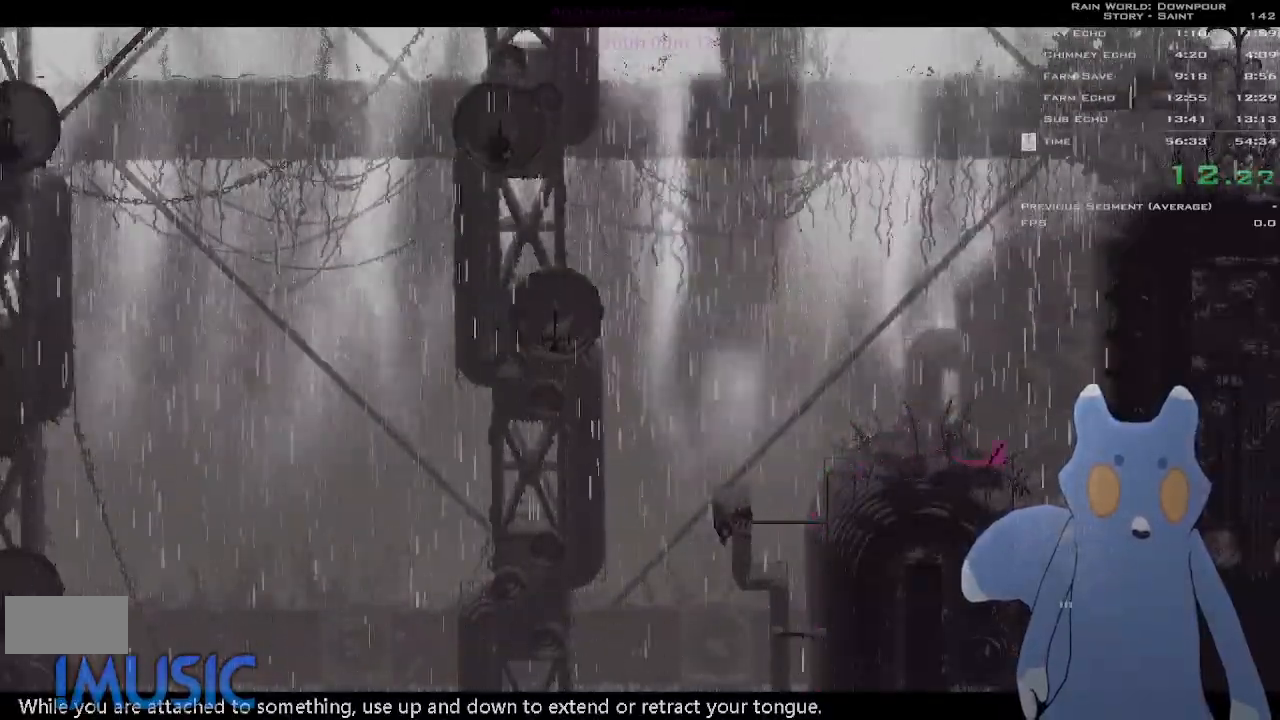
{"keys": ["down"], "events": [[83, "down", "down"], [183, "right", "up"]]}
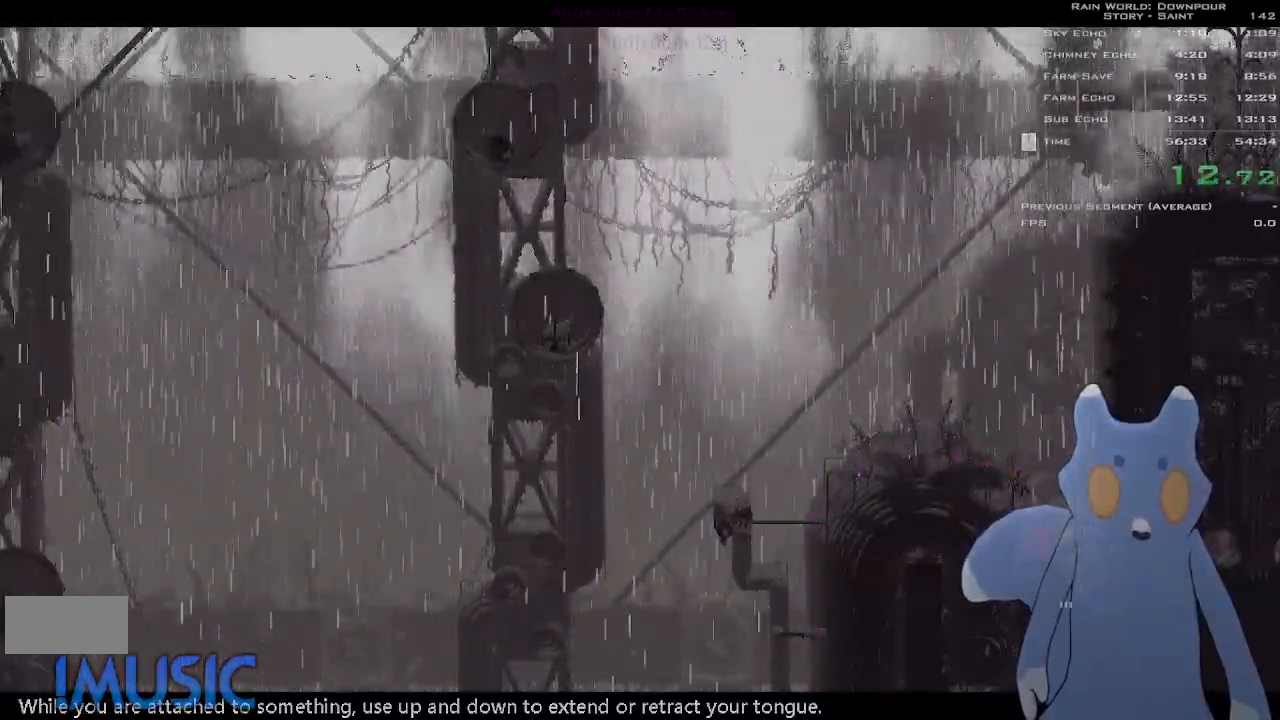
{"keys": ["down"], "events": [[16, "right", "down"], [83, "right", "up"]]}
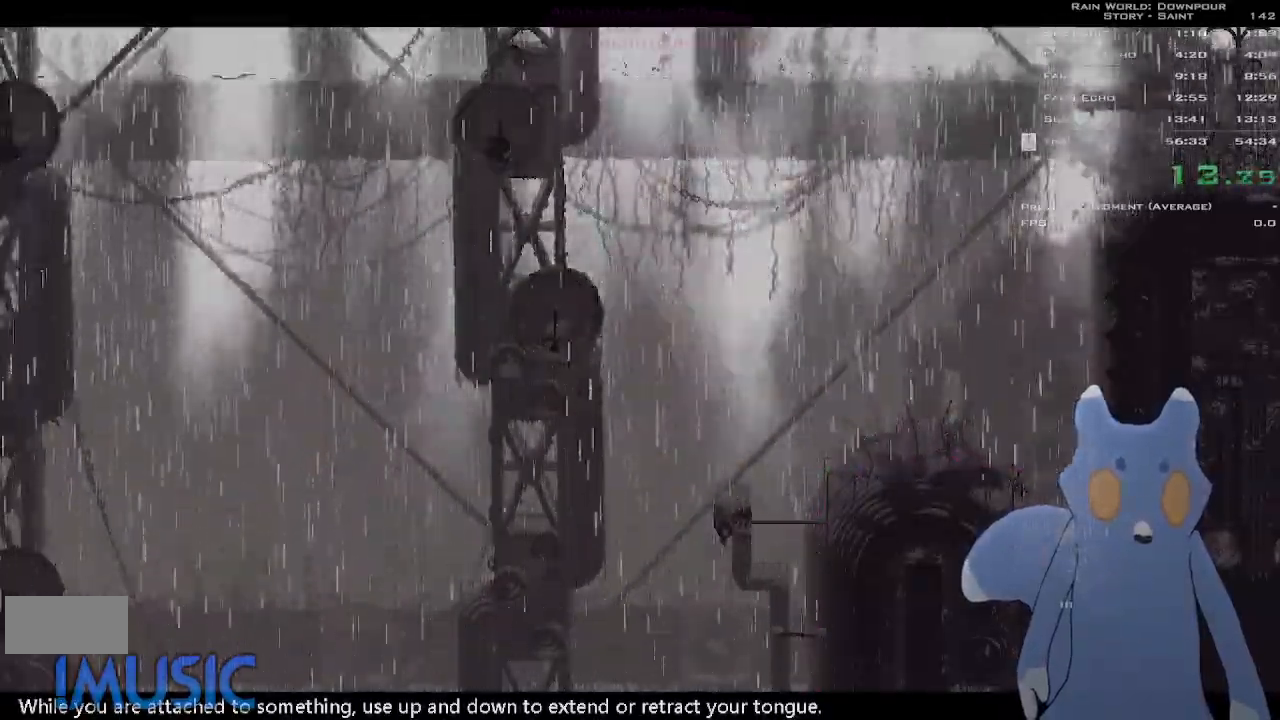
{"keys": ["down"], "events": []}
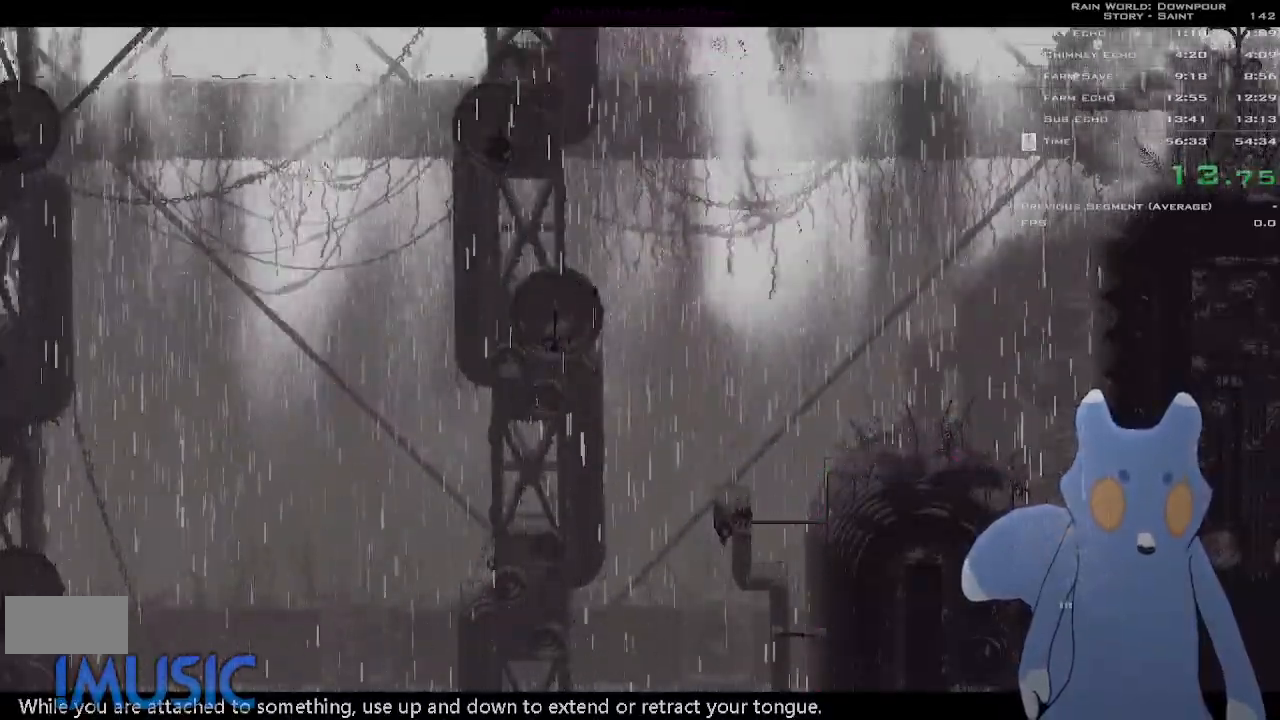
{"keys": ["down"], "events": []}
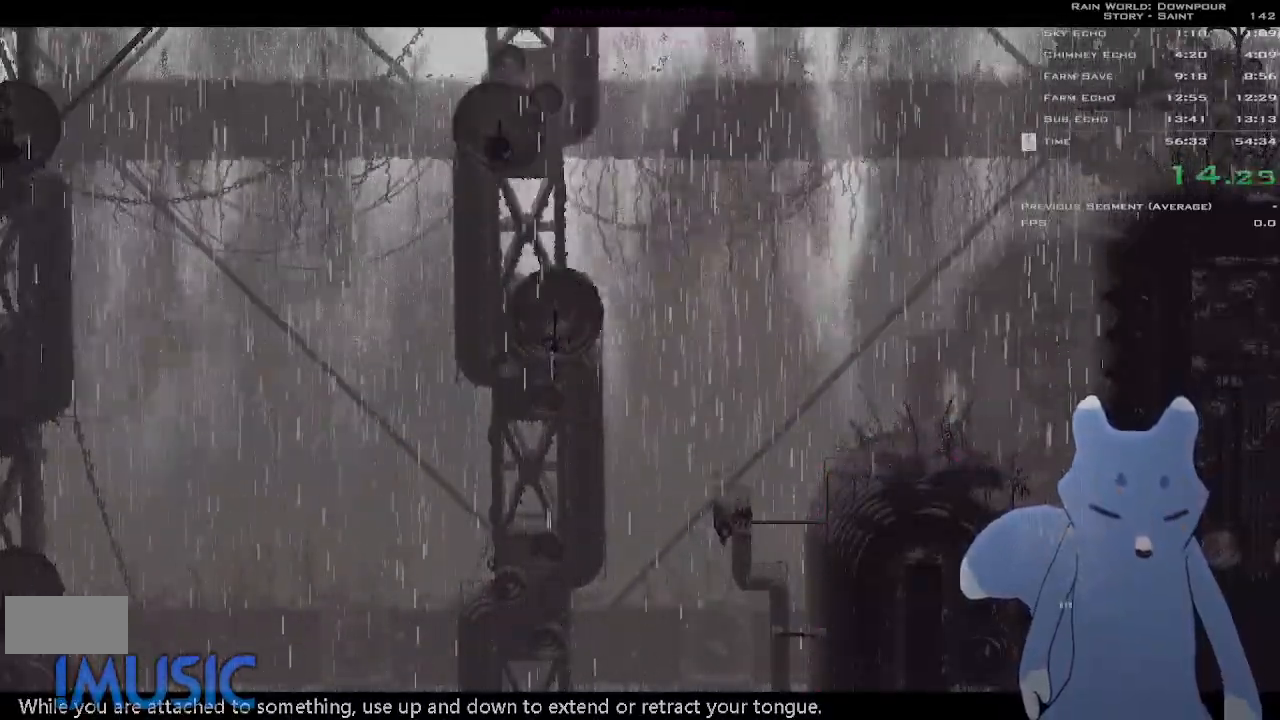
{"keys": ["down"], "events": []}
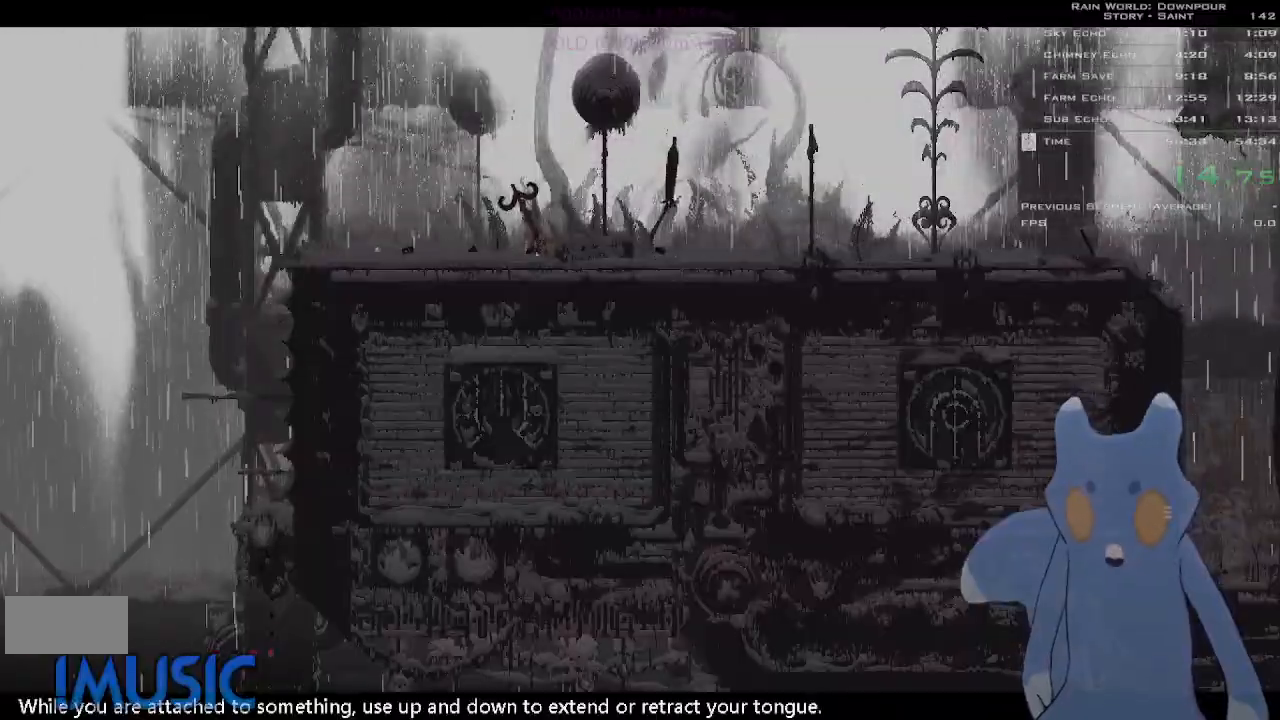
{"keys": ["j", "up"], "events": [[466, "down", "up"], [466, "up", "down"], [500, "j", "down"]]}